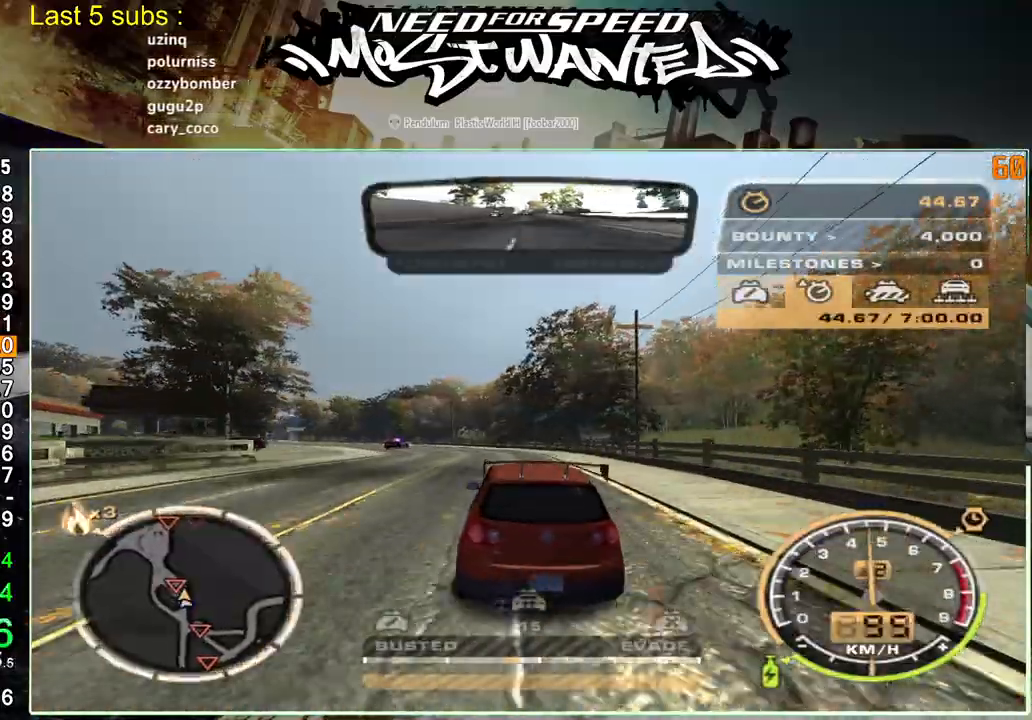
Gameplay with a controller (PlayStation layout); each line is a JSON object with the inputs held at the frame after it. "events" lists button and stick changes between this image and that frame as [ms after this image, input, new state], when the widget could be followed in between. Not read: L3.
{"buttons": ["R2"], "left_stick": "up-left", "right_stick": "center", "events": []}
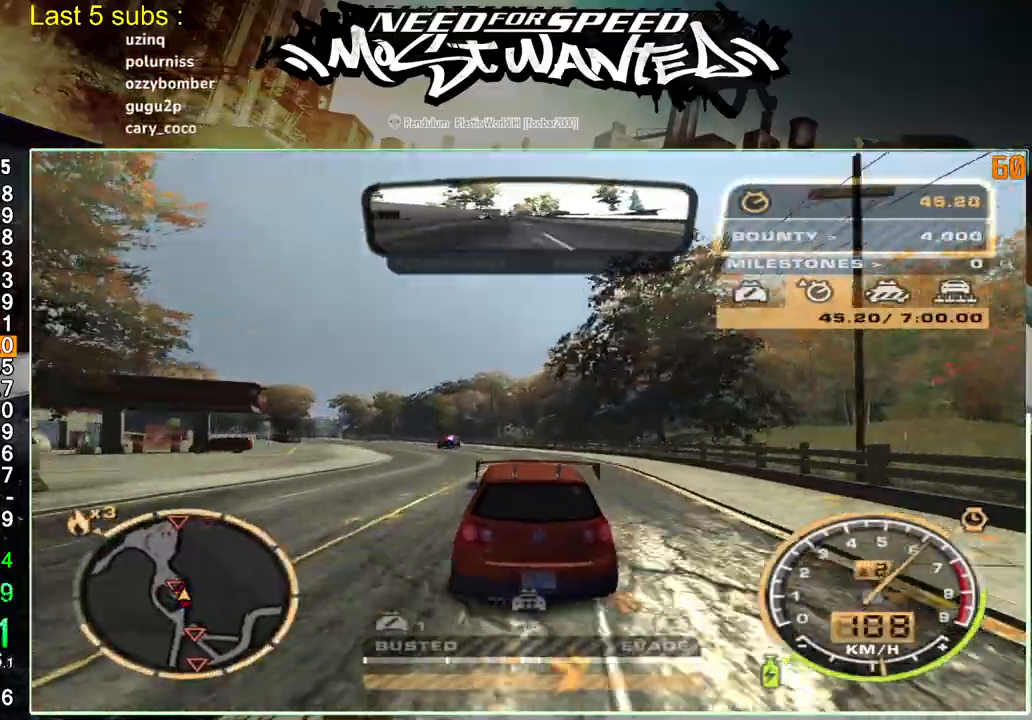
{"buttons": ["L1", "R2"], "left_stick": "up-left", "right_stick": "center", "events": [[367, "L1", "down"]]}
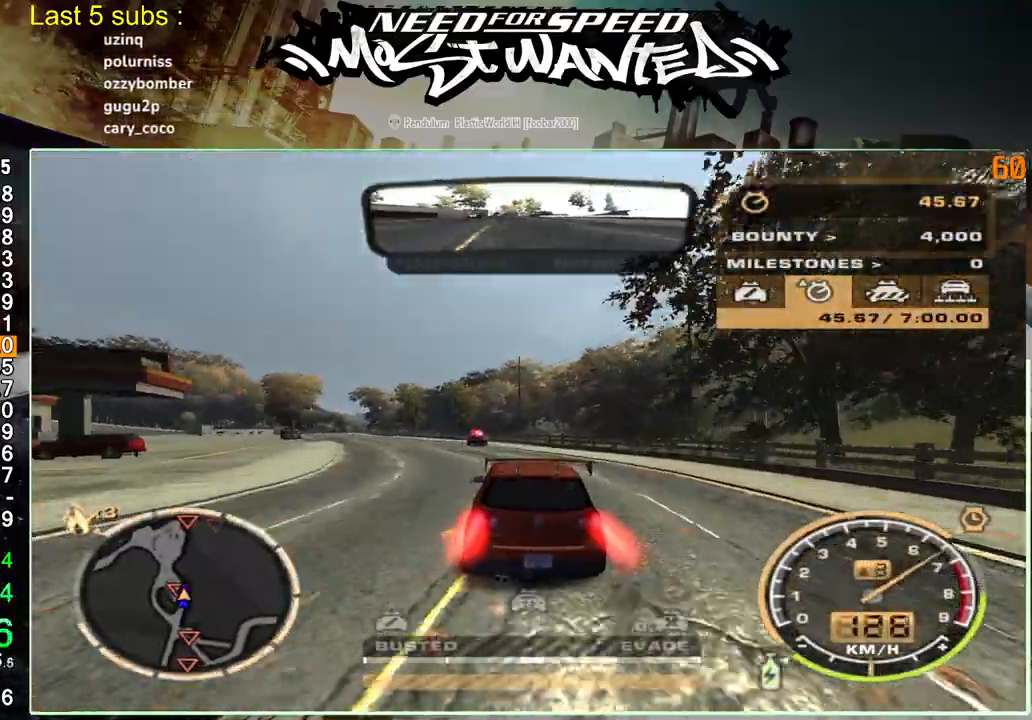
{"buttons": ["L1", "R2"], "left_stick": "up", "right_stick": "center", "events": [[467, "left_stick", "up"]]}
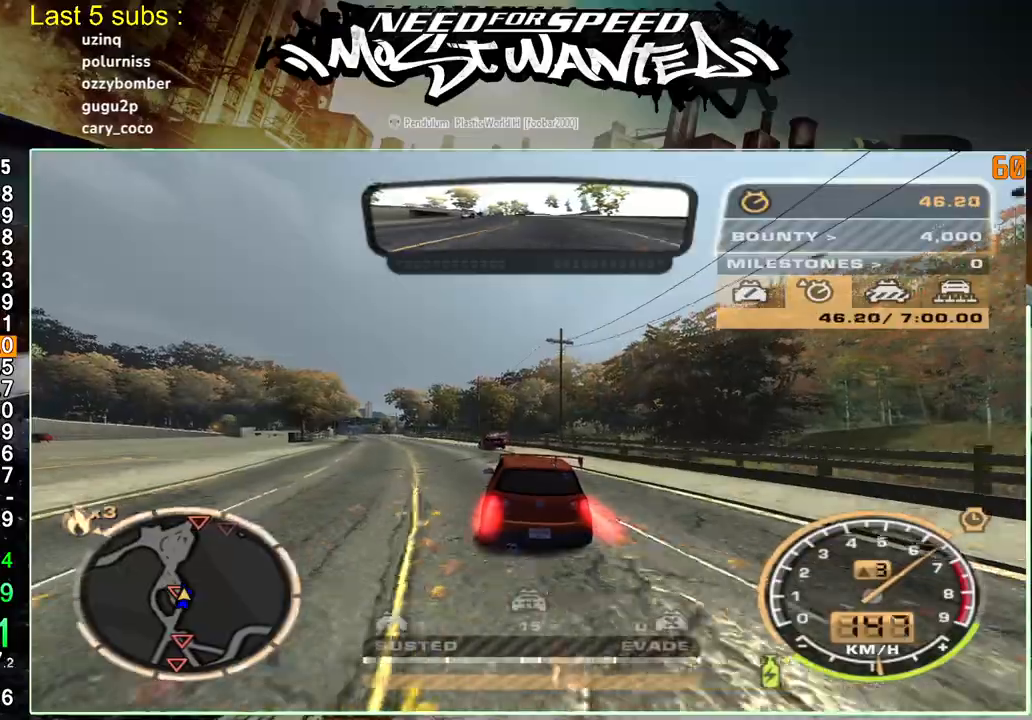
{"buttons": ["R2"], "left_stick": "up", "right_stick": "center", "events": [[100, "L1", "up"]]}
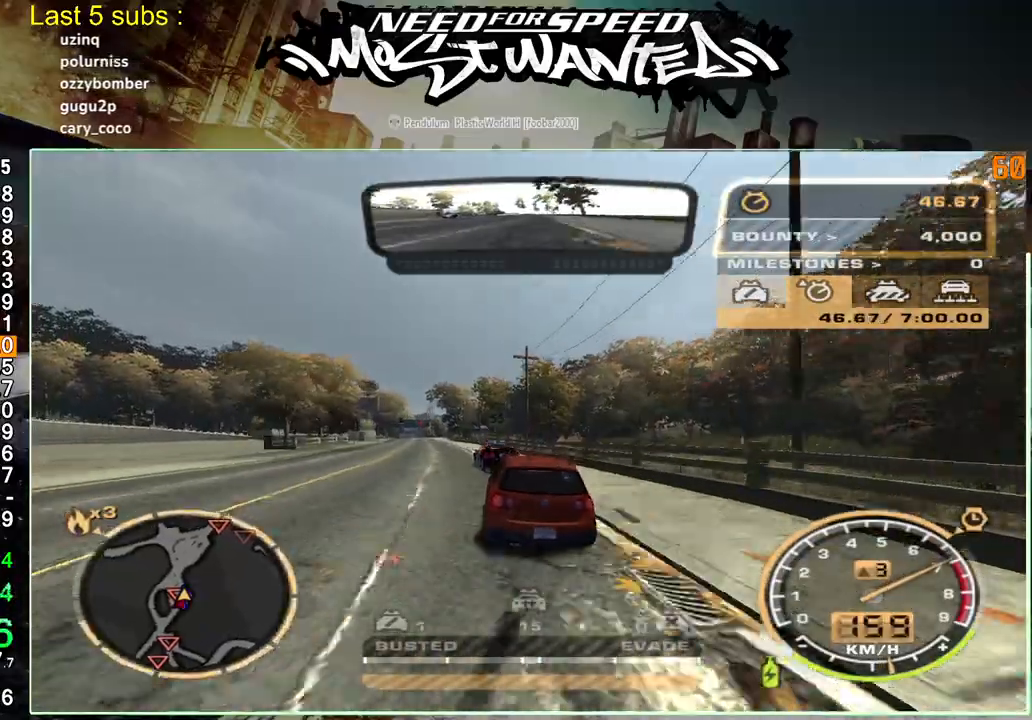
{"buttons": ["R2"], "left_stick": "up", "right_stick": "center", "events": []}
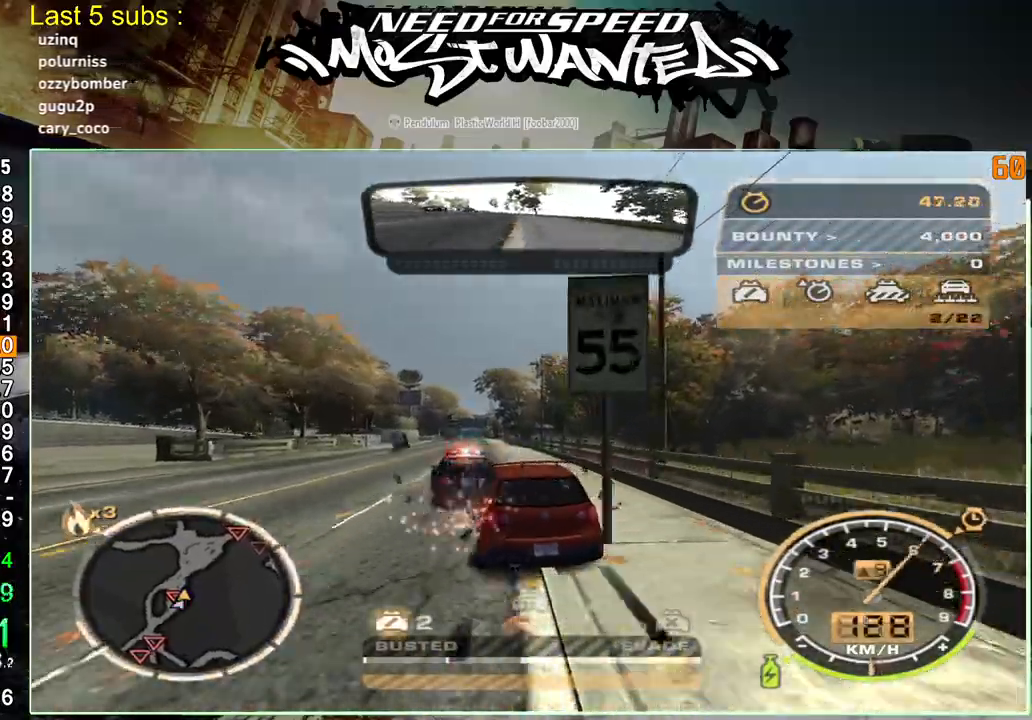
{"buttons": ["SQUARE", "R2"], "left_stick": "up", "right_stick": "center", "events": [[383, "SQUARE", "down"]]}
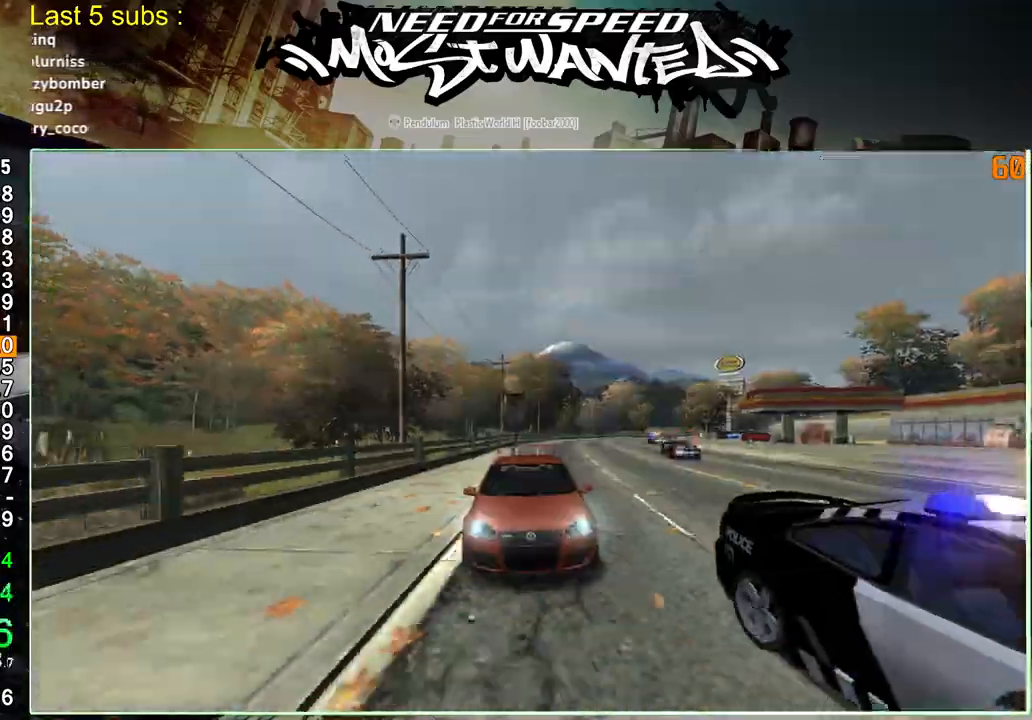
{"buttons": ["L2"], "left_stick": "up", "right_stick": "center", "events": [[333, "SQUARE", "up"], [400, "L2", "down"], [500, "R2", "up"]]}
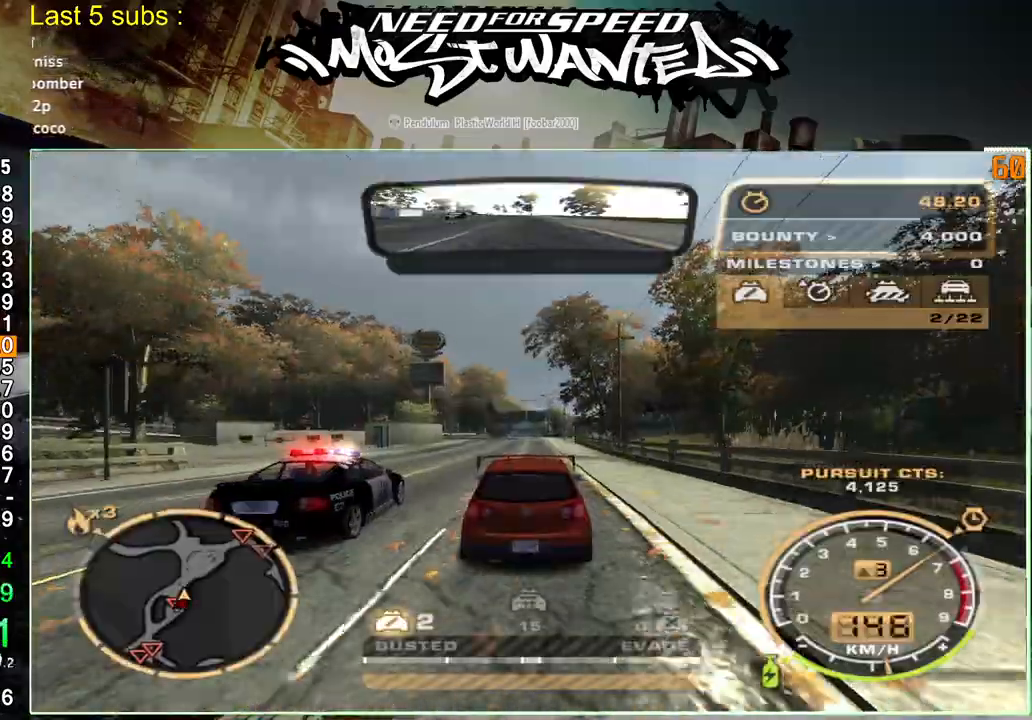
{"buttons": [], "left_stick": "up", "right_stick": "center", "events": [[500, "L2", "up"]]}
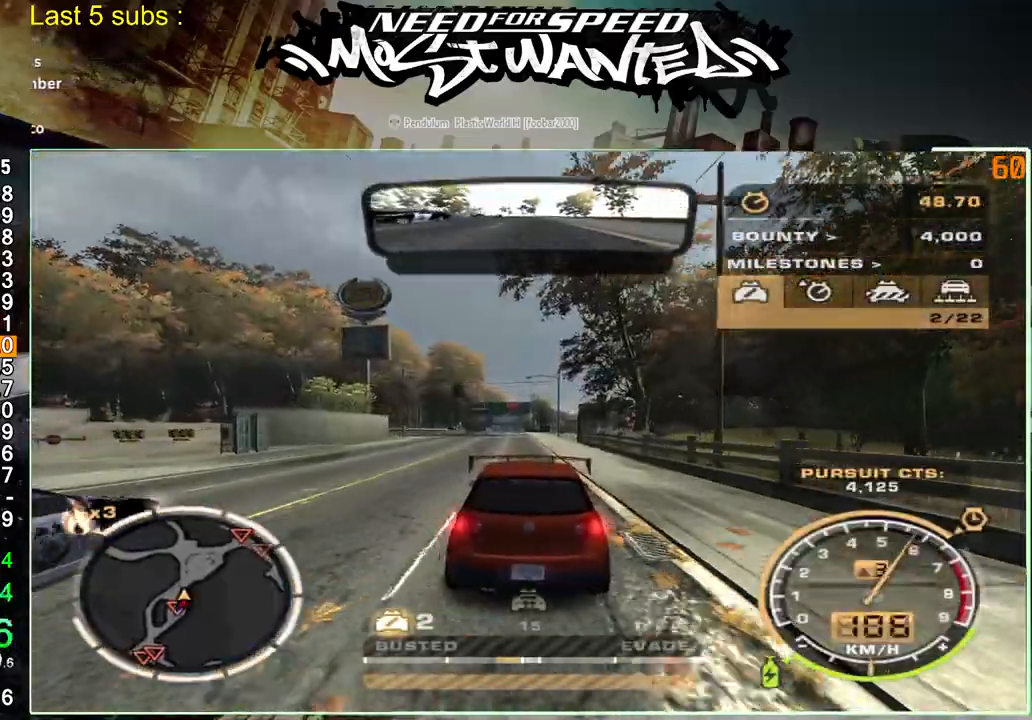
{"buttons": [], "left_stick": "up", "right_stick": "center", "events": [[200, "R2", "down"], [433, "R2", "up"]]}
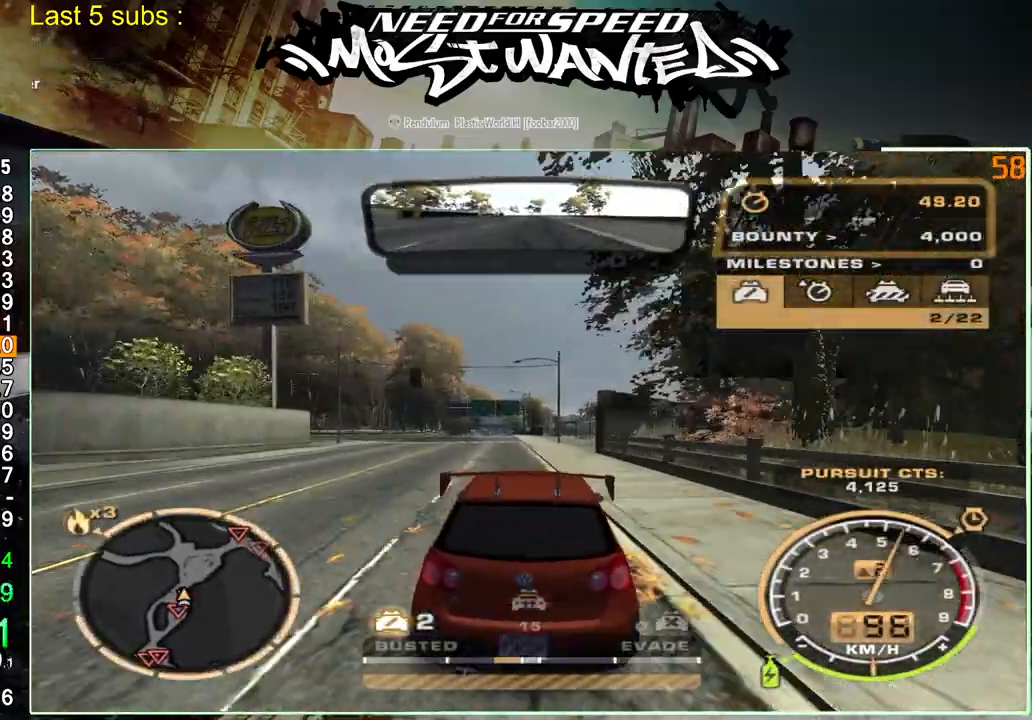
{"buttons": ["R2"], "left_stick": "up", "right_stick": "center", "events": [[33, "R2", "down"], [233, "R2", "up"], [450, "R2", "down"]]}
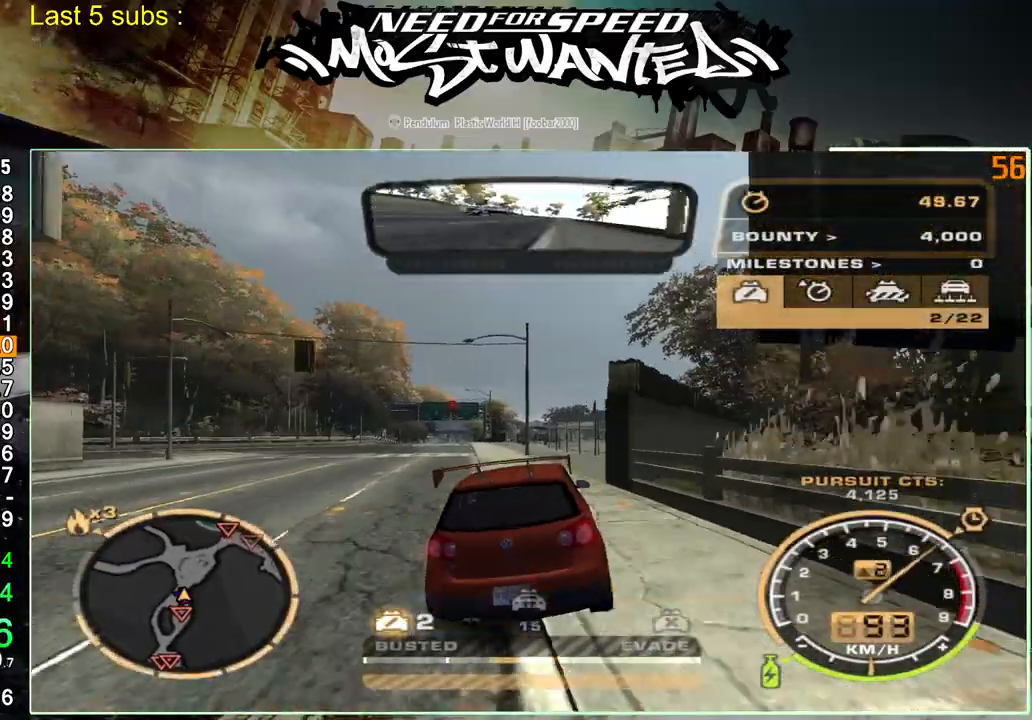
{"buttons": ["R2"], "left_stick": "up", "right_stick": "center", "events": [[117, "R2", "up"], [367, "R2", "down"]]}
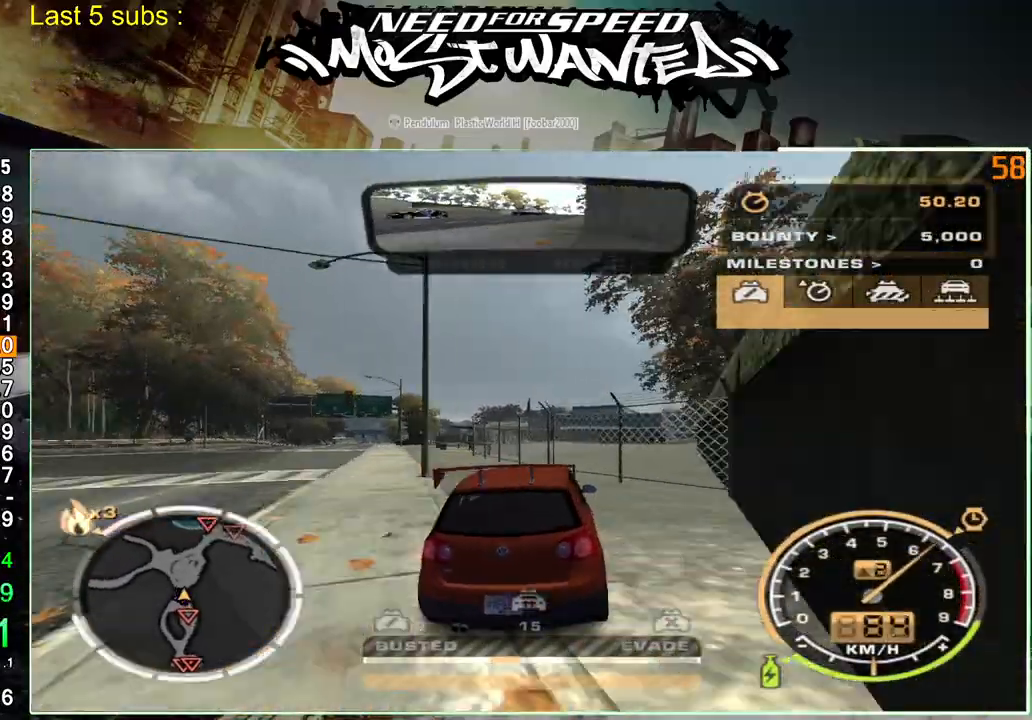
{"buttons": [], "left_stick": "up", "right_stick": "center", "events": [[33, "R2", "up"], [217, "R2", "down"], [400, "R2", "up"]]}
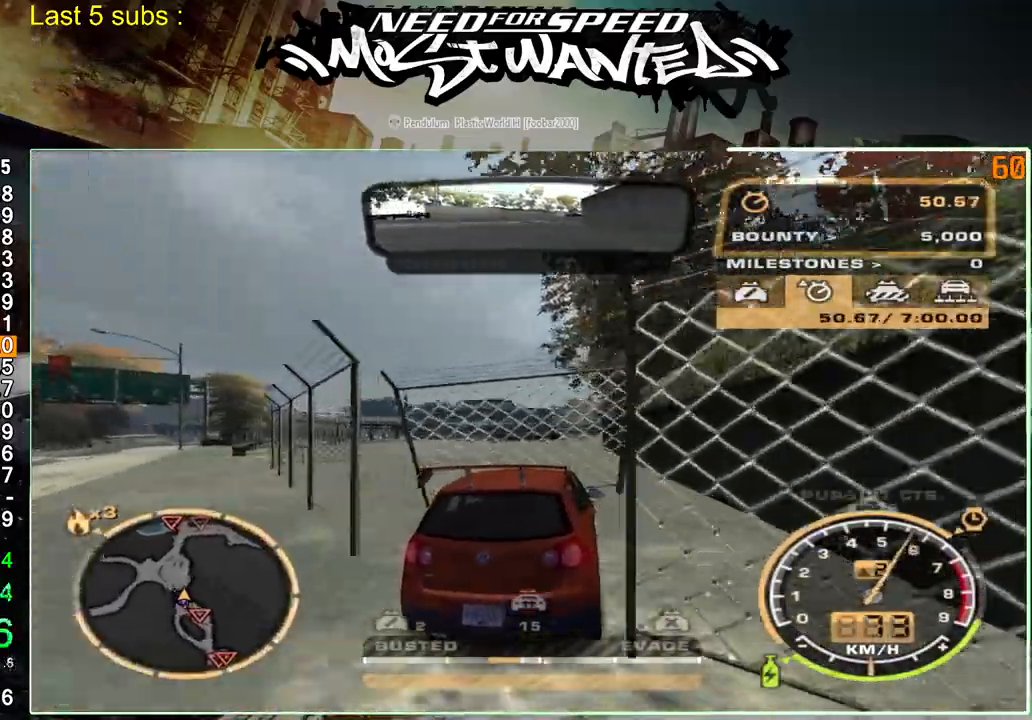
{"buttons": ["R2"], "left_stick": "up", "right_stick": "center", "events": [[100, "R2", "down"], [283, "R2", "up"], [367, "R2", "down"]]}
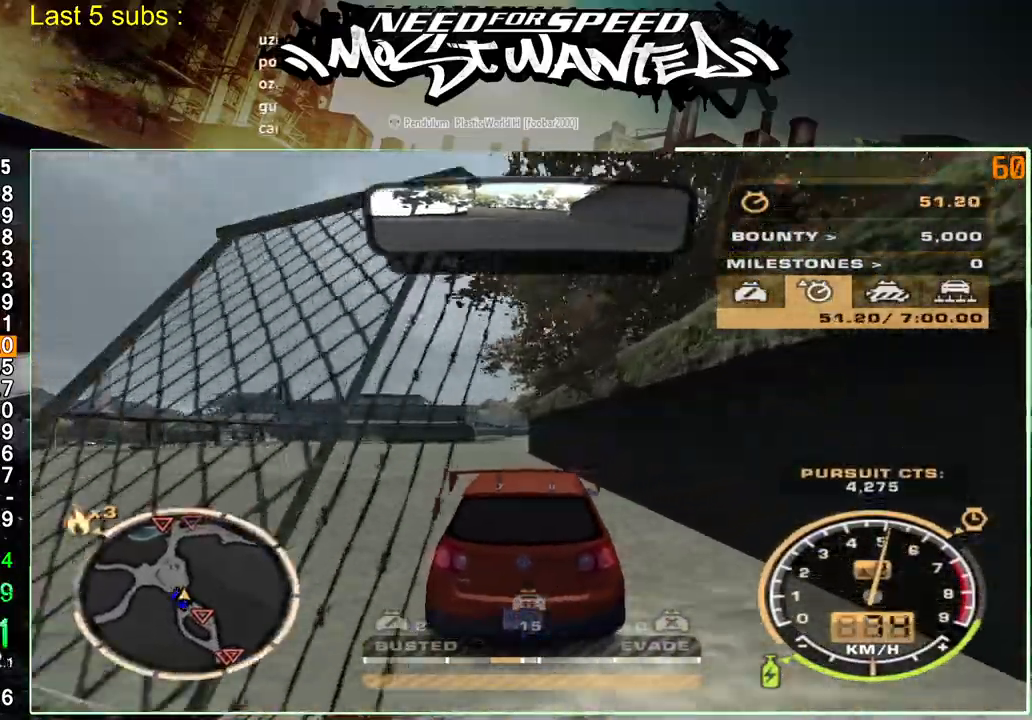
{"buttons": ["R2"], "left_stick": "up", "right_stick": "center", "events": [[33, "left_stick", "center"], [400, "left_stick", "up"]]}
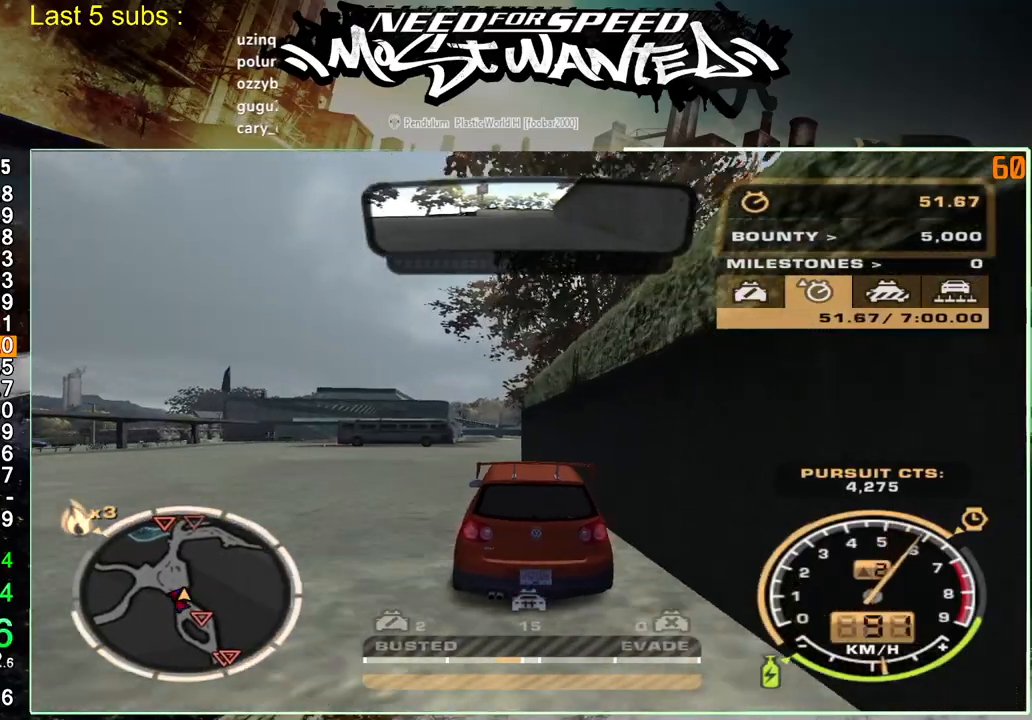
{"buttons": ["SQUARE", "L2"], "left_stick": "up", "right_stick": "center", "events": [[283, "L2", "down"], [317, "R2", "up"], [400, "SQUARE", "down"]]}
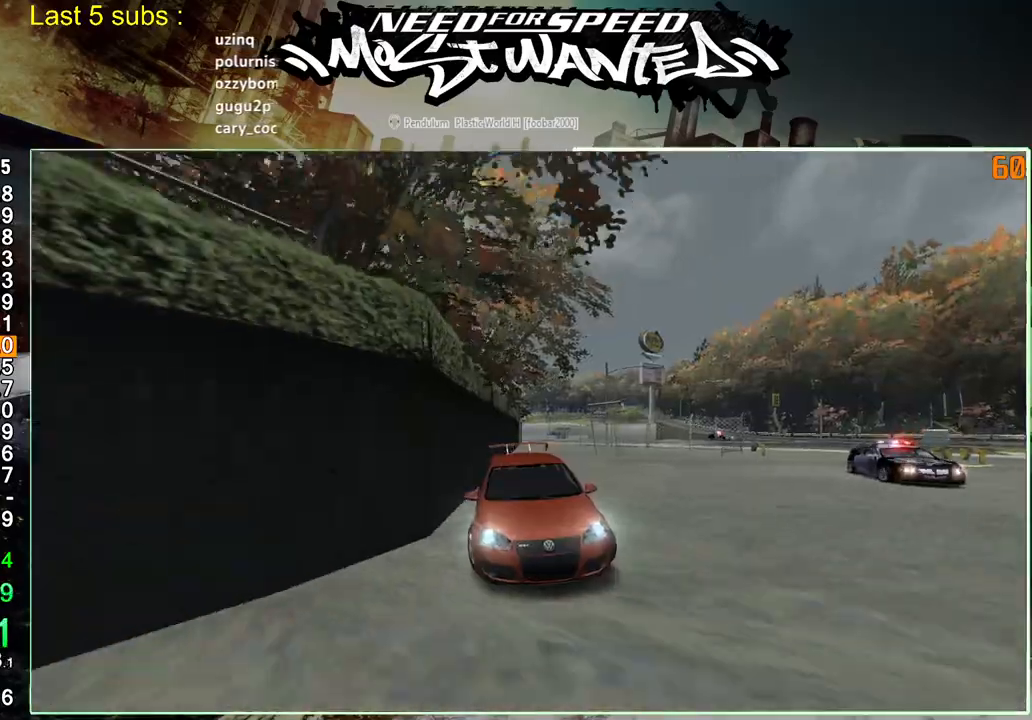
{"buttons": ["L2"], "left_stick": "up", "right_stick": "center", "events": [[100, "SQUARE", "up"]]}
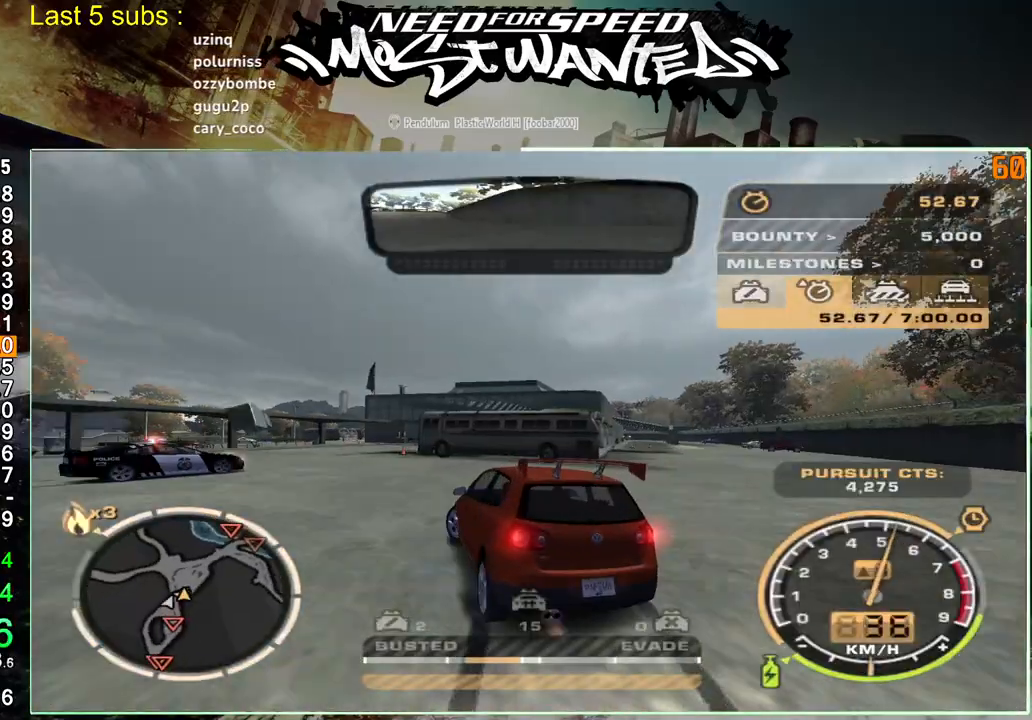
{"buttons": ["R2"], "left_stick": "up", "right_stick": "center", "events": [[17, "L2", "up"], [33, "R2", "down"]]}
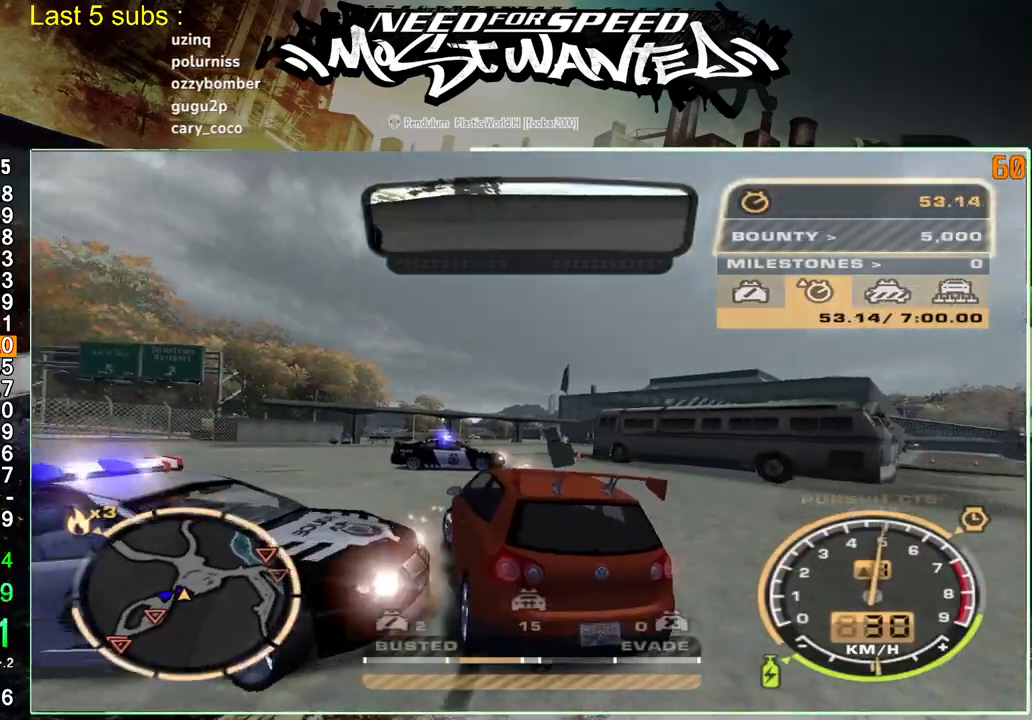
{"buttons": ["R2"], "left_stick": "up", "right_stick": "center", "events": []}
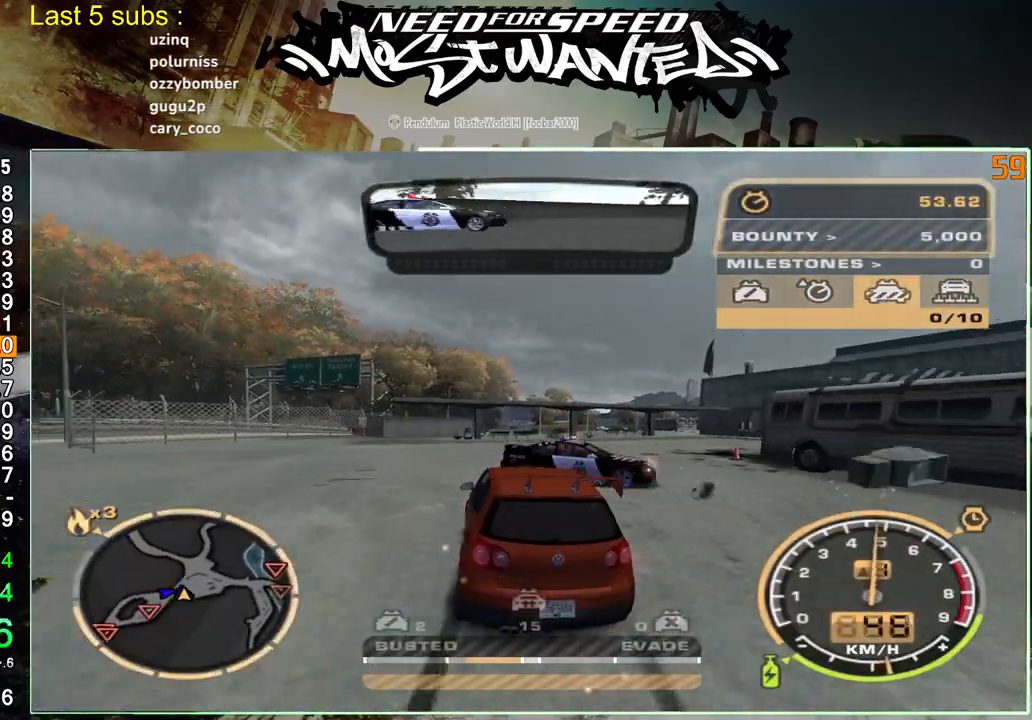
{"buttons": ["L2"], "left_stick": "up", "right_stick": "center", "events": [[450, "L2", "down"], [450, "R2", "up"]]}
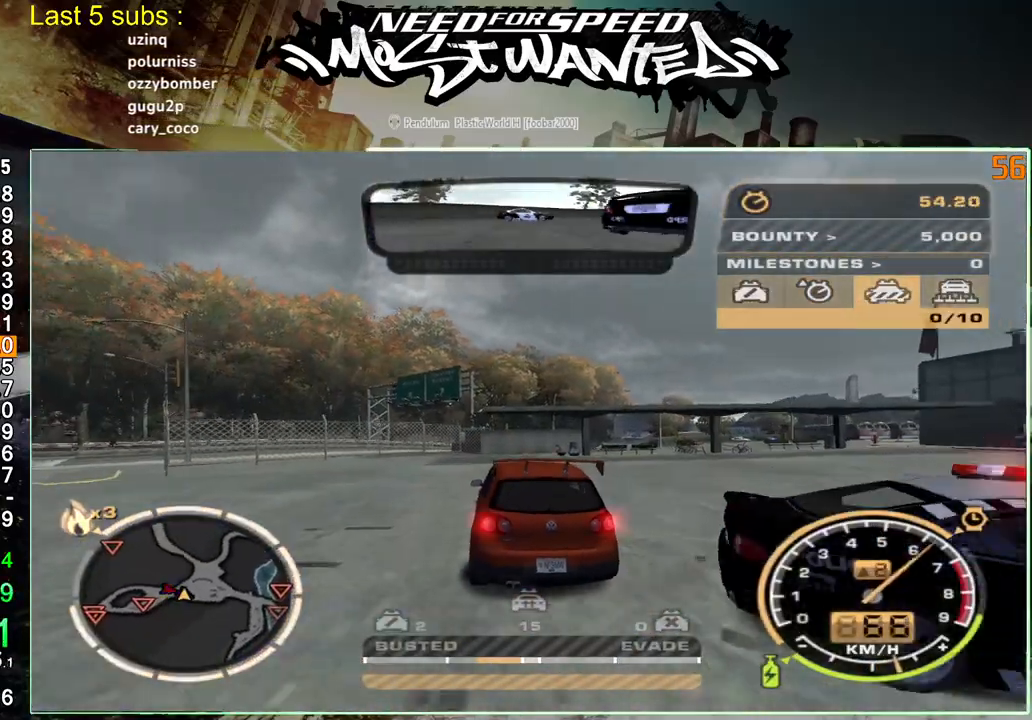
{"buttons": [], "left_stick": "up", "right_stick": "center", "events": [[50, "SQUARE", "down"], [217, "L2", "up"], [450, "SQUARE", "up"]]}
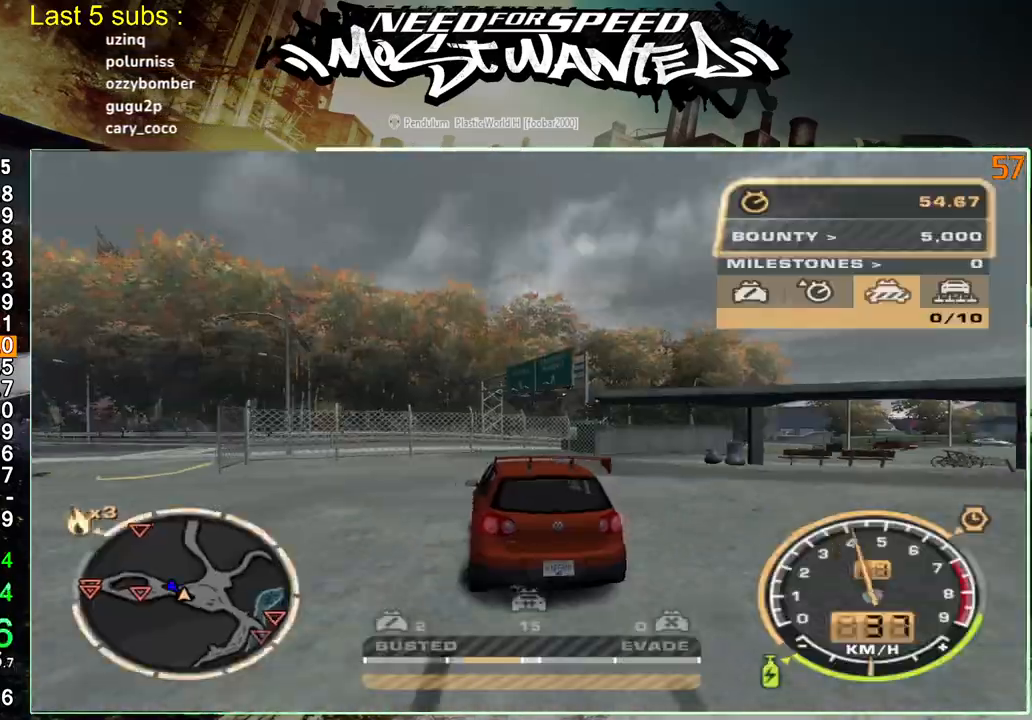
{"buttons": ["R2"], "left_stick": "up", "right_stick": "center", "events": [[300, "R2", "down"]]}
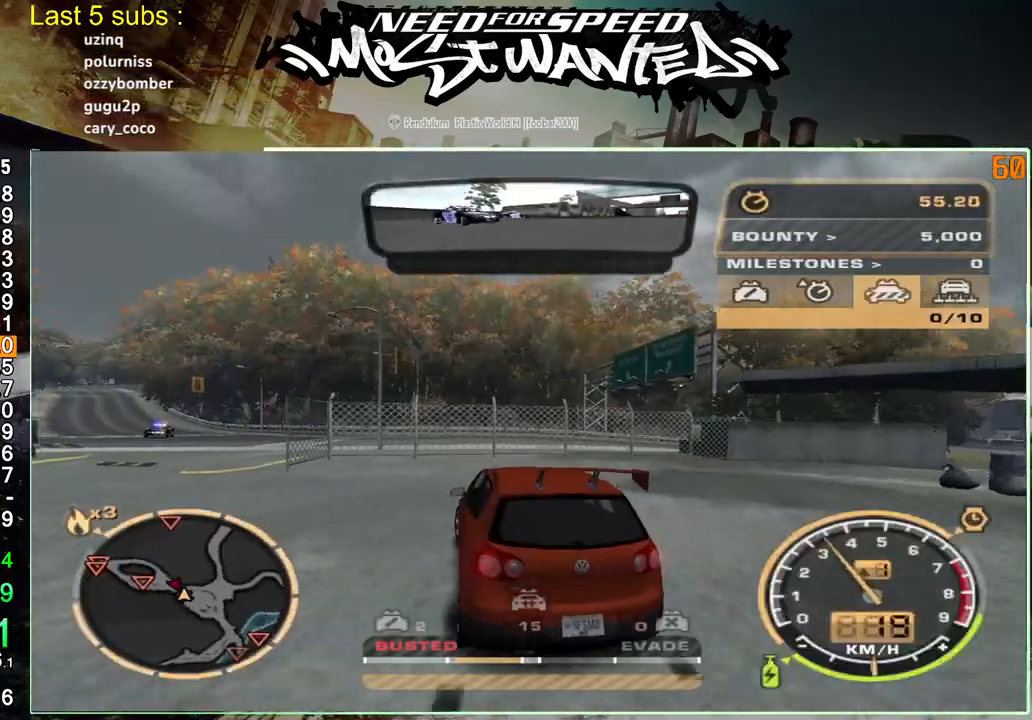
{"buttons": [], "left_stick": "up", "right_stick": "center", "events": [[433, "R2", "up"]]}
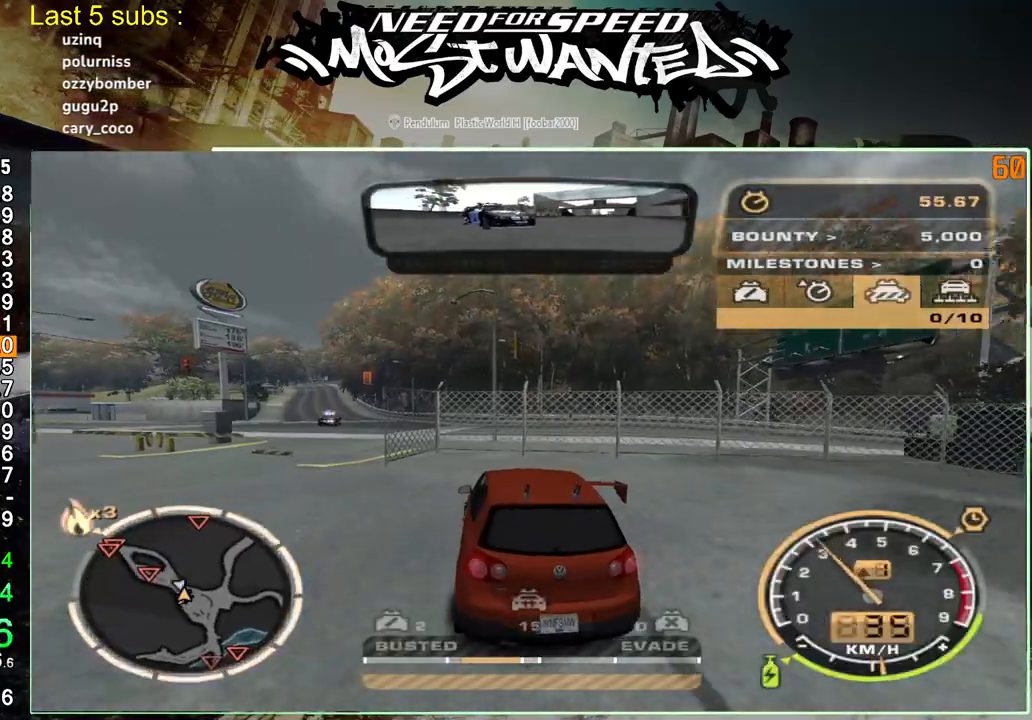
{"buttons": ["R2"], "left_stick": "up", "right_stick": "center", "events": [[233, "R2", "down"]]}
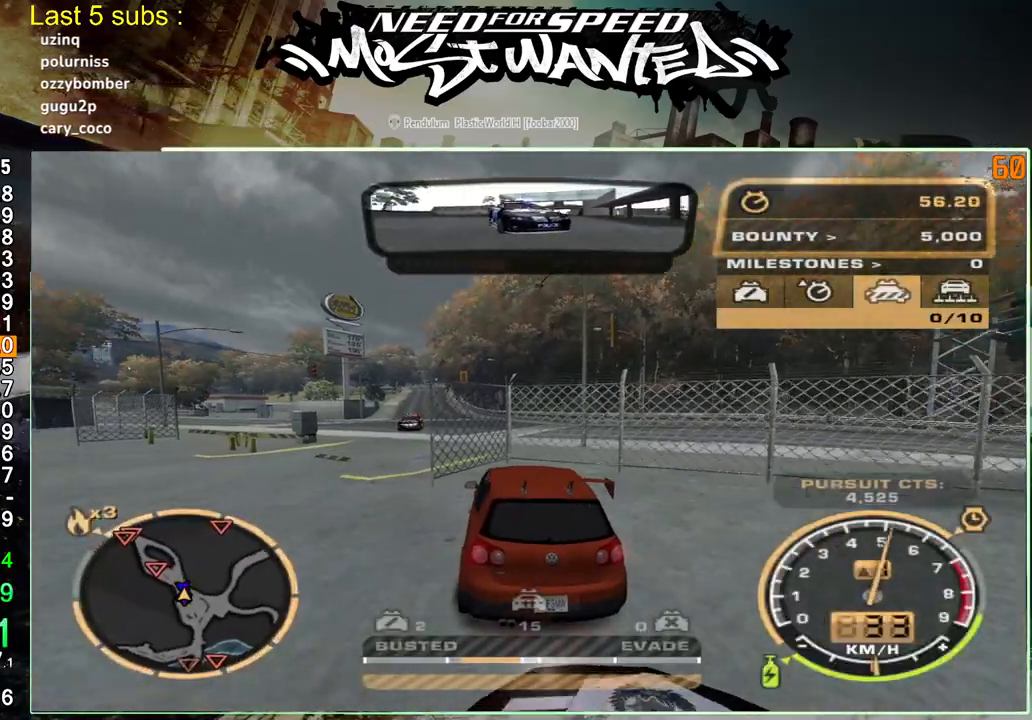
{"buttons": ["R2"], "left_stick": "up-left", "right_stick": "center", "events": [[100, "left_stick", "up-left"], [233, "R2", "up"], [467, "R2", "down"]]}
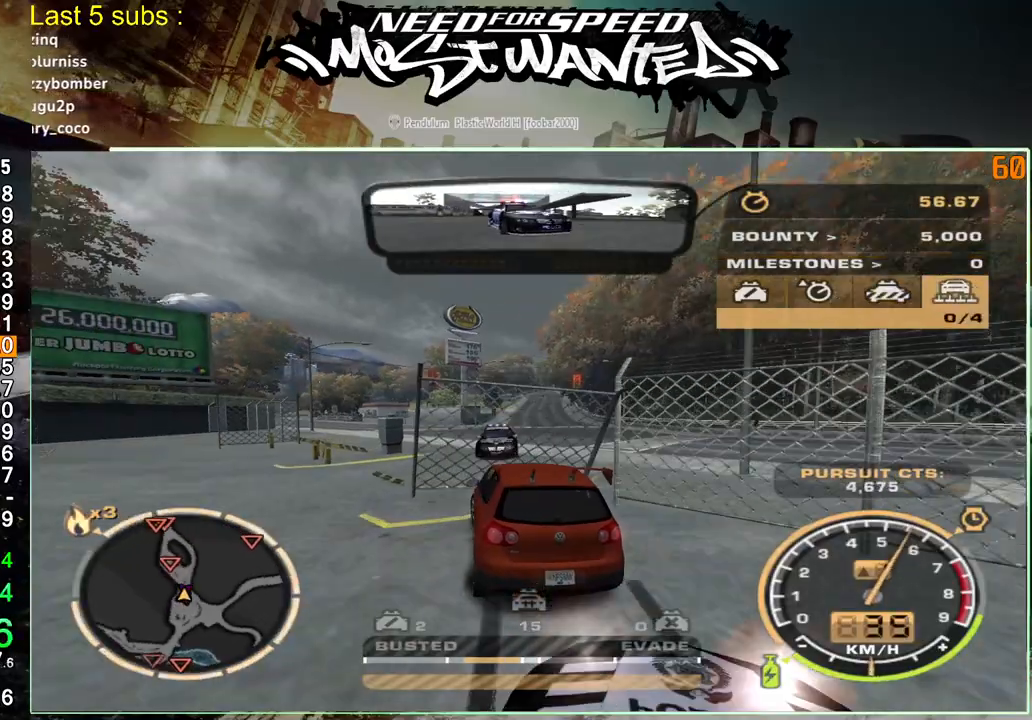
{"buttons": ["R2"], "left_stick": "up-left", "right_stick": "center", "events": []}
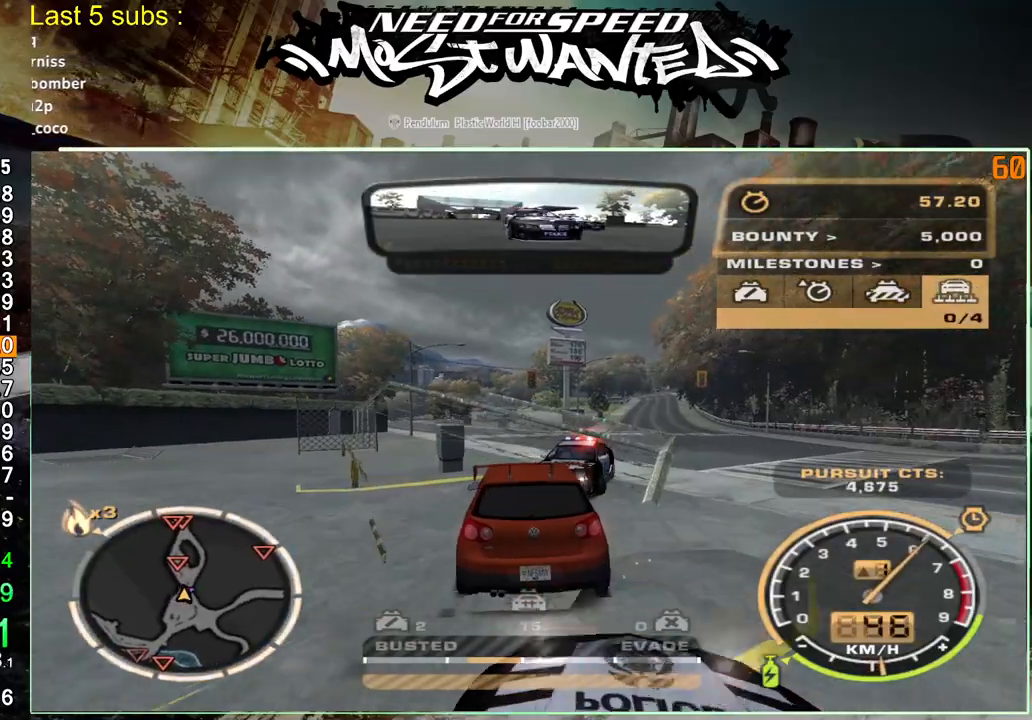
{"buttons": [], "left_stick": "up-right", "right_stick": "center", "events": [[133, "R2", "up"], [400, "left_stick", "up-right"]]}
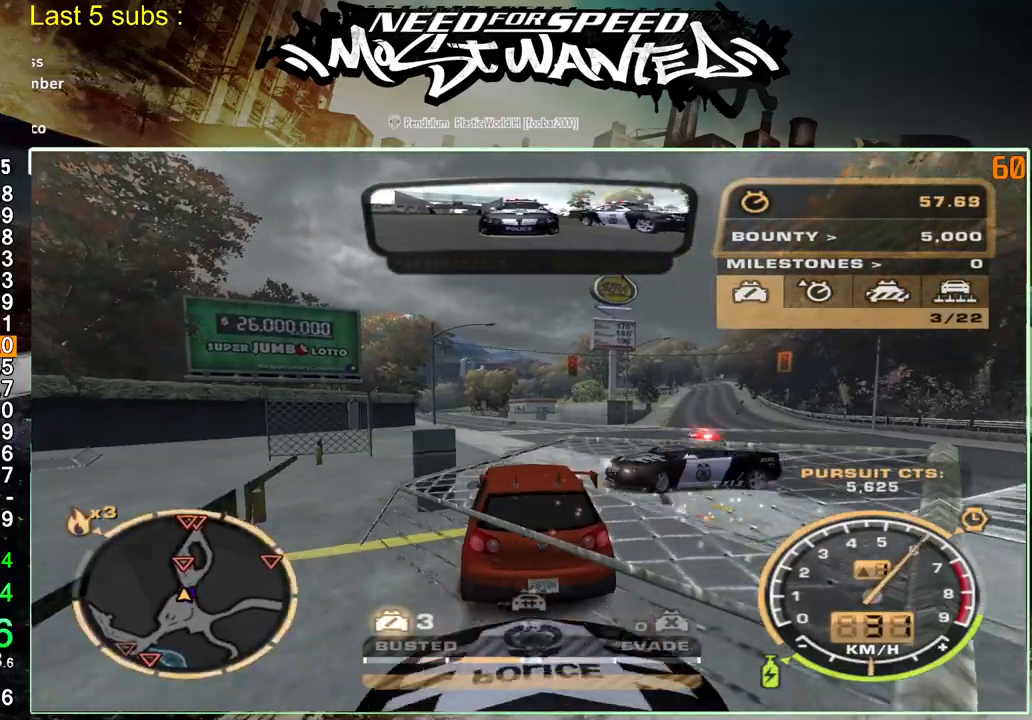
{"buttons": [], "left_stick": "up-left", "right_stick": "center", "events": [[117, "R2", "down"], [150, "left_stick", "up-left"], [417, "R2", "up"]]}
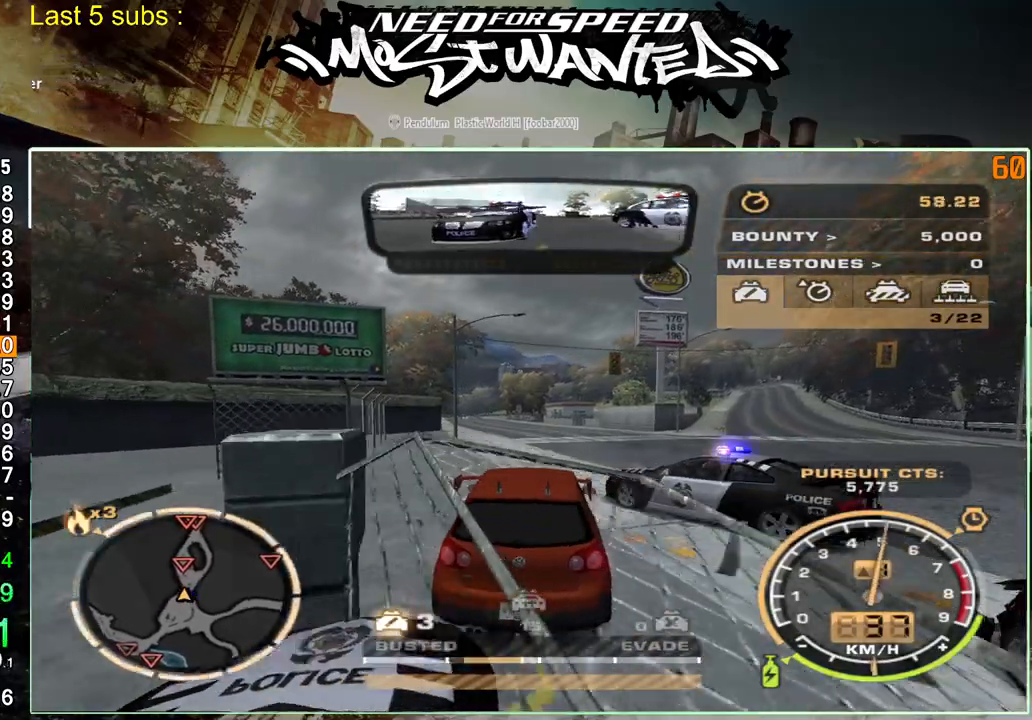
{"buttons": [], "left_stick": "up-right", "right_stick": "center", "events": [[267, "R2", "down"], [283, "left_stick", "up-right"], [450, "R2", "up"]]}
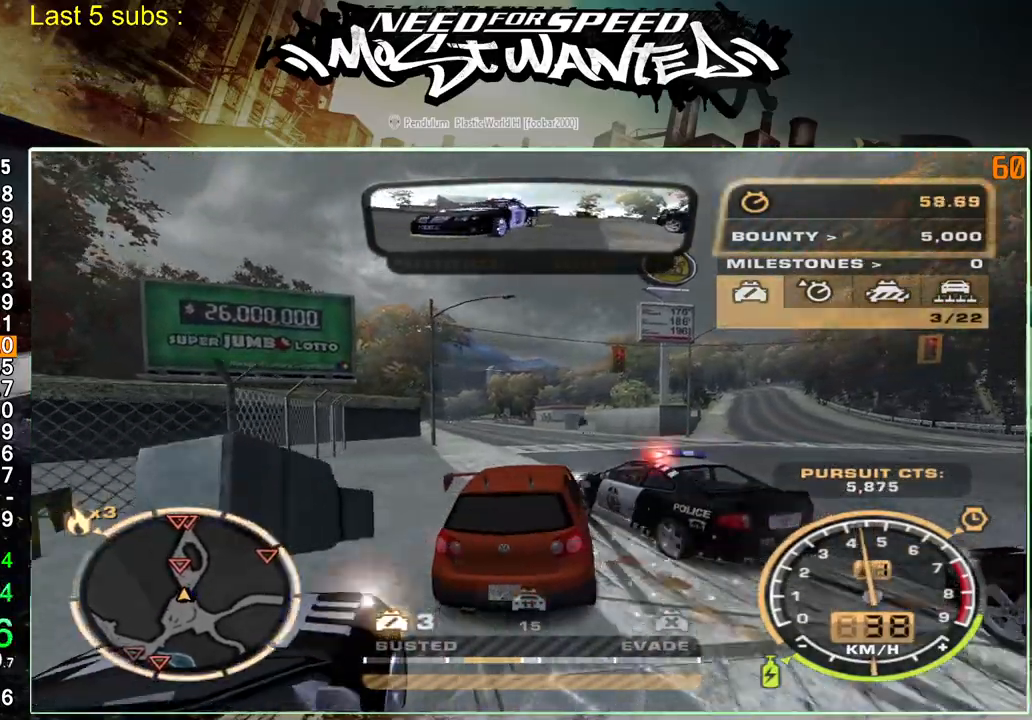
{"buttons": ["R2"], "left_stick": "up-right", "right_stick": "center", "events": [[17, "R2", "down"], [183, "R2", "up"], [400, "R2", "down"]]}